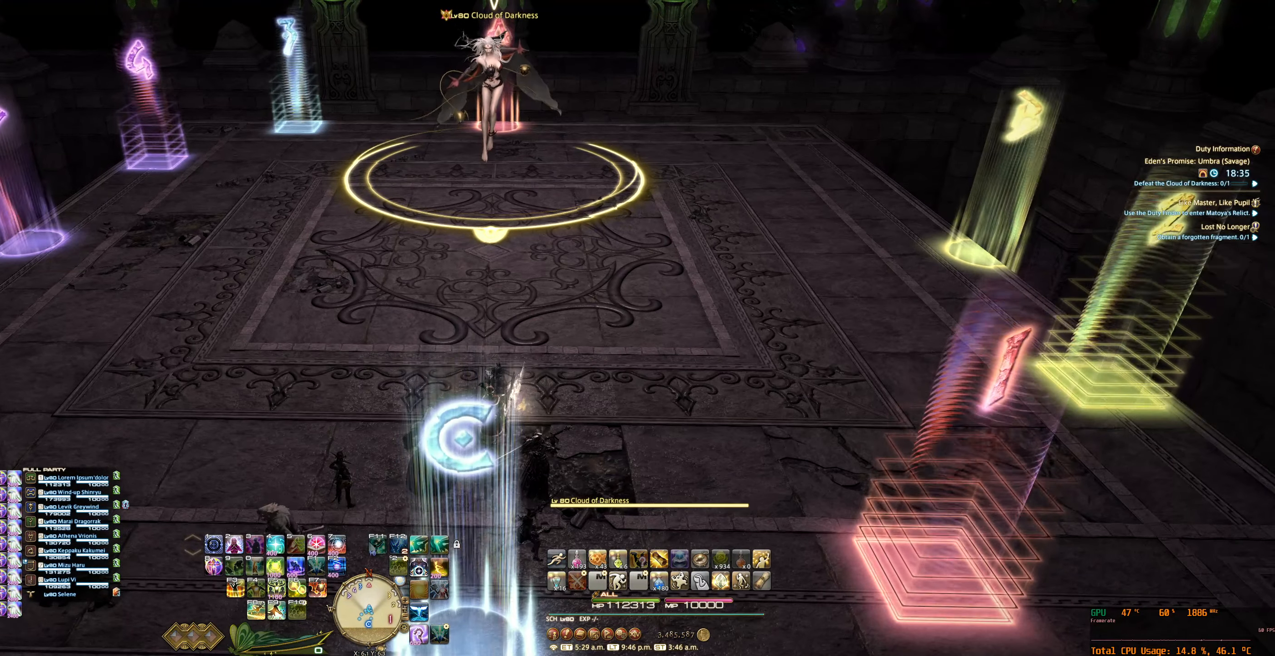
Gameplay with keyboard and mouse; each line is a JSON object with the keys and mouse buttons held at the frame after it. "events" lists presses ("down") and releases ("up") of "0", "1", "2", "3", "4", "5", "6", "7", "8", "9", "a", "alt_l", "alt_r", "b", "backslash", "backspace", "c", "caps_lock", "comma", "ctrl_l", "ctrl_r", "d", "e", "equals", "escape", "f", "f1", "f10", "f11", "f12", "f2", "f3", "f4", "f5", "f6", "f7", "f8", "f9", "g", "h", "j", "lbracket", "m", "minus", "n", "q", "r", "rbracket", "return", "s", "shift_l", "shift_r", "space", "super_l", "super_r", "t", "tab", "tilde", "u", "v", "w", "x", "y", "z", "mouse_left", "mouse_wheel", "mouse_right", "mouse_mb4" and "mouse_mb5" between this image and that frame as [ms after this image, input, new state], when the widget could be followed in between. "mouse_left", "mouse_wheel", "mouse_right", "mouse_mb4", "mouse_mb5" = the "left", "wheel", "right", "mb4", "mb5" buttons of the "mouse" list. No other keys are recorded. "wheel" means that the mouse wheel is clicked or scrolled. Not read: mouse_move.
{"keys": [], "mouse": ["right"], "events": []}
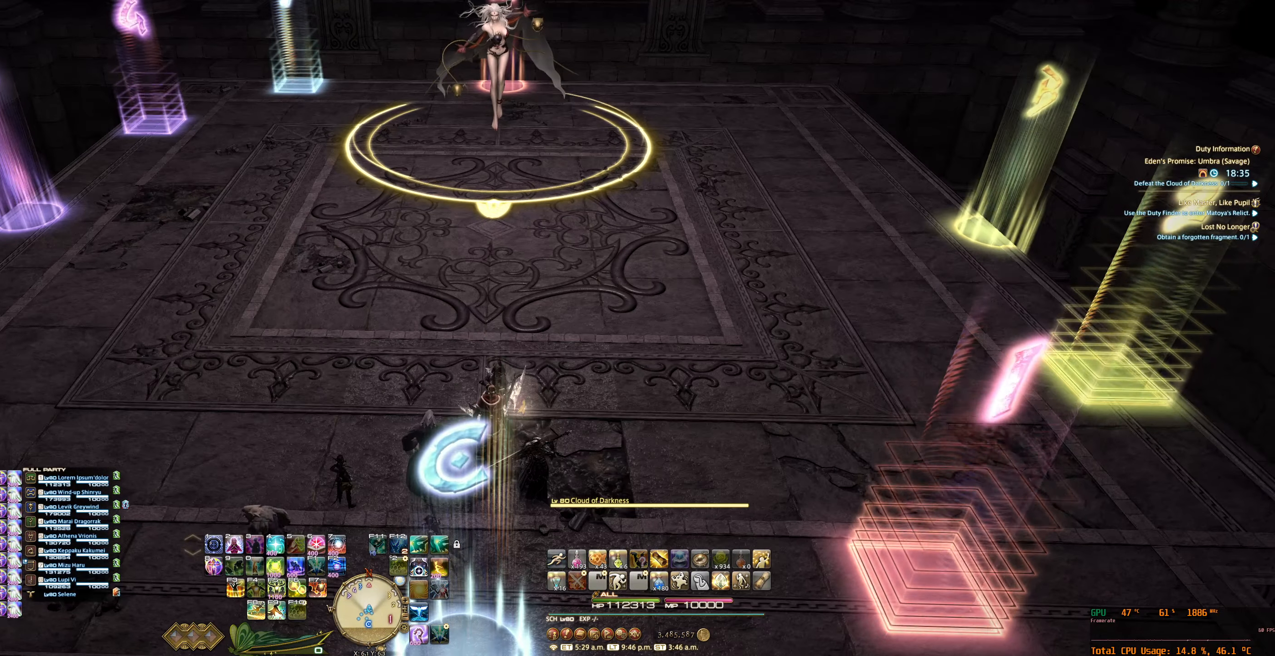
{"keys": ["s"], "mouse": ["right"], "events": [[400, "s", "down"]]}
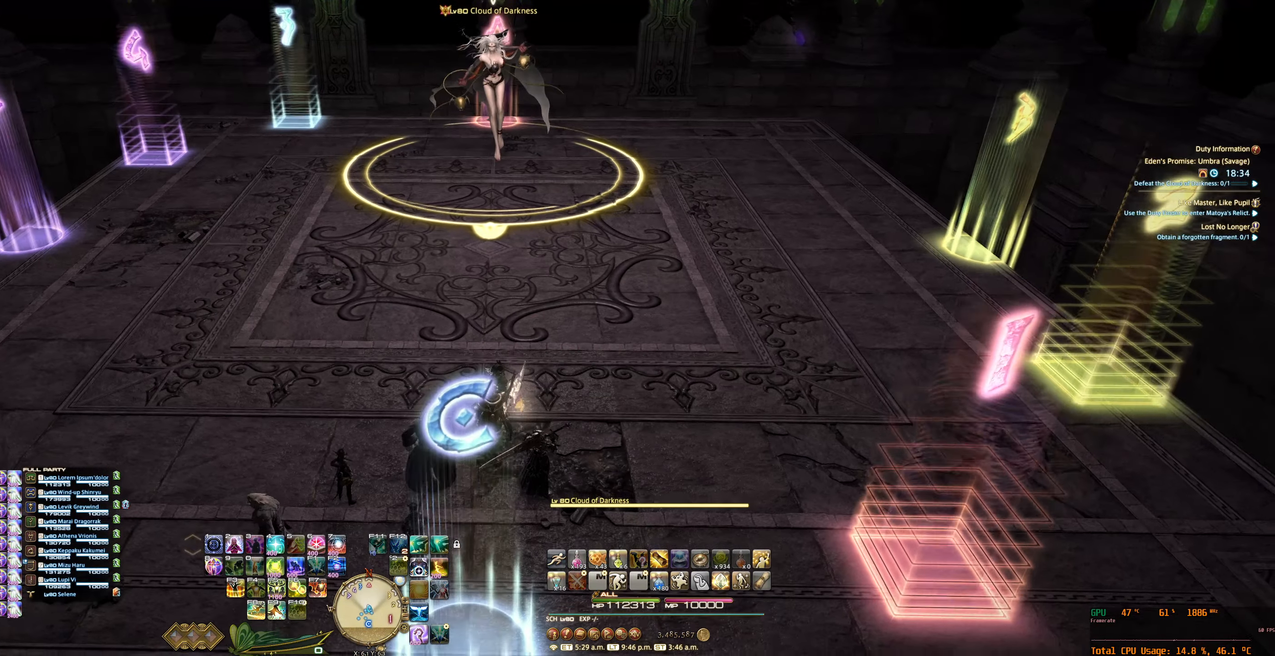
{"keys": [], "mouse": ["right"], "events": [[234, "s", "up"]]}
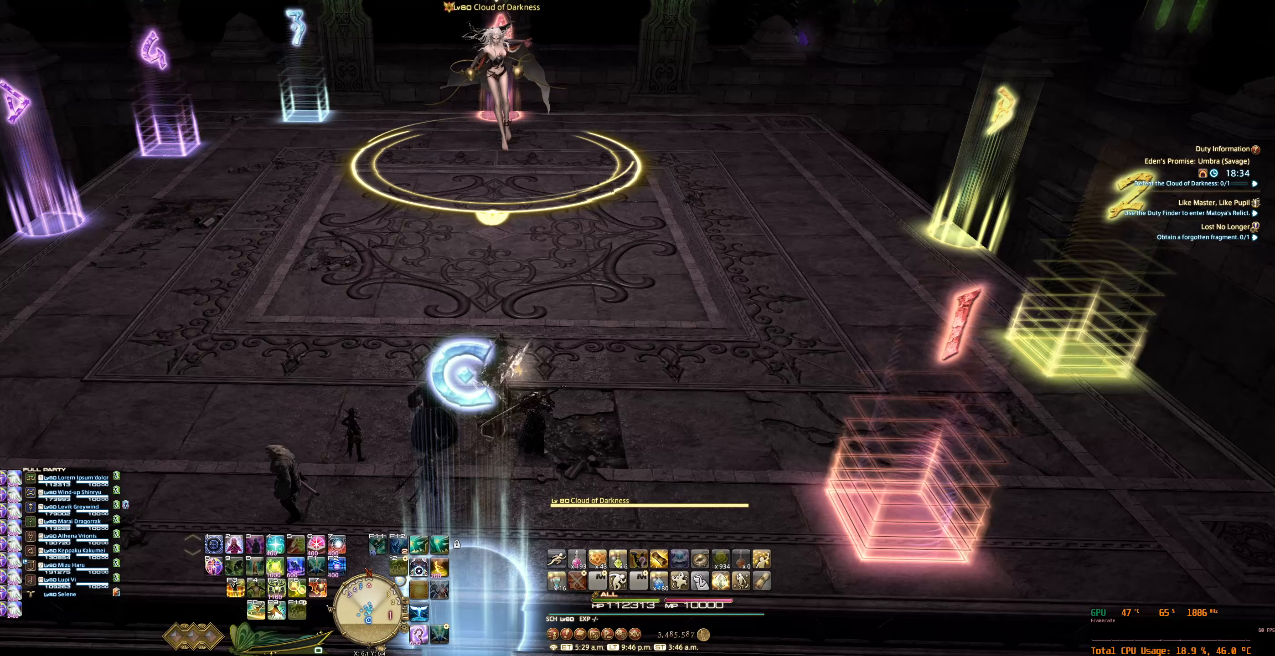
{"keys": [], "mouse": ["right"], "events": [[33, "w", "down"], [300, "w", "up"]]}
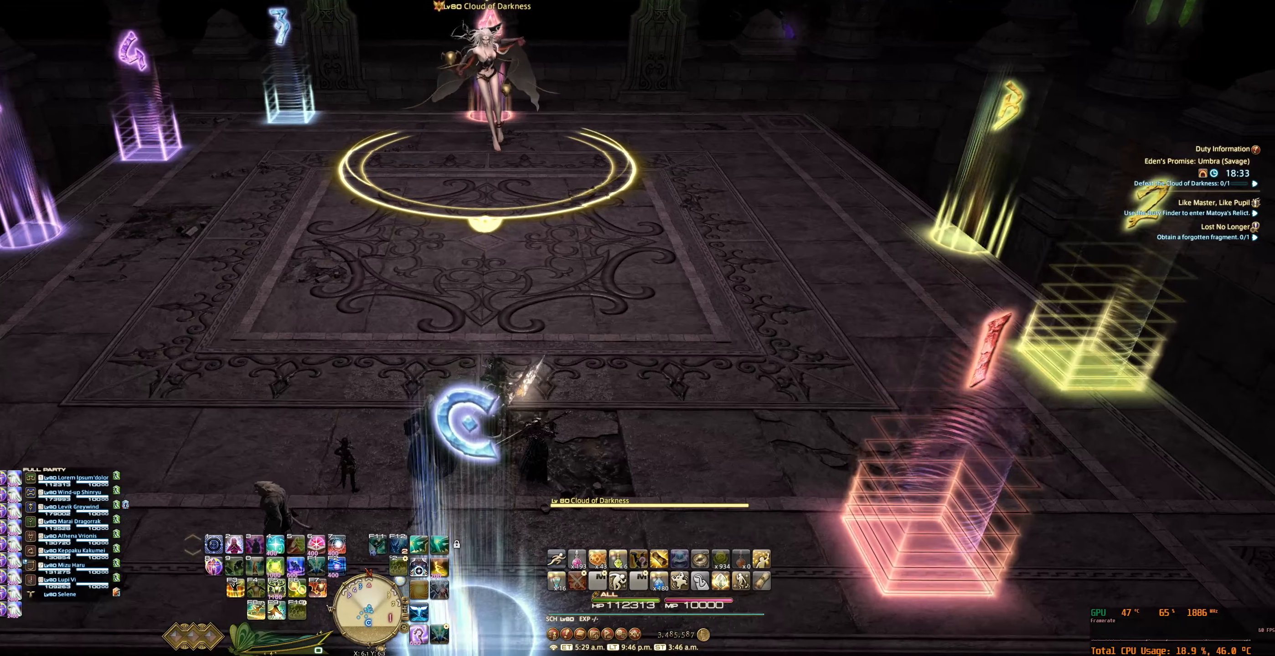
{"keys": ["a", "w"], "mouse": ["right"], "events": [[33, "d", "down"], [33, "s", "down"], [133, "s", "up"], [167, "d", "up"], [467, "a", "down"], [500, "w", "down"]]}
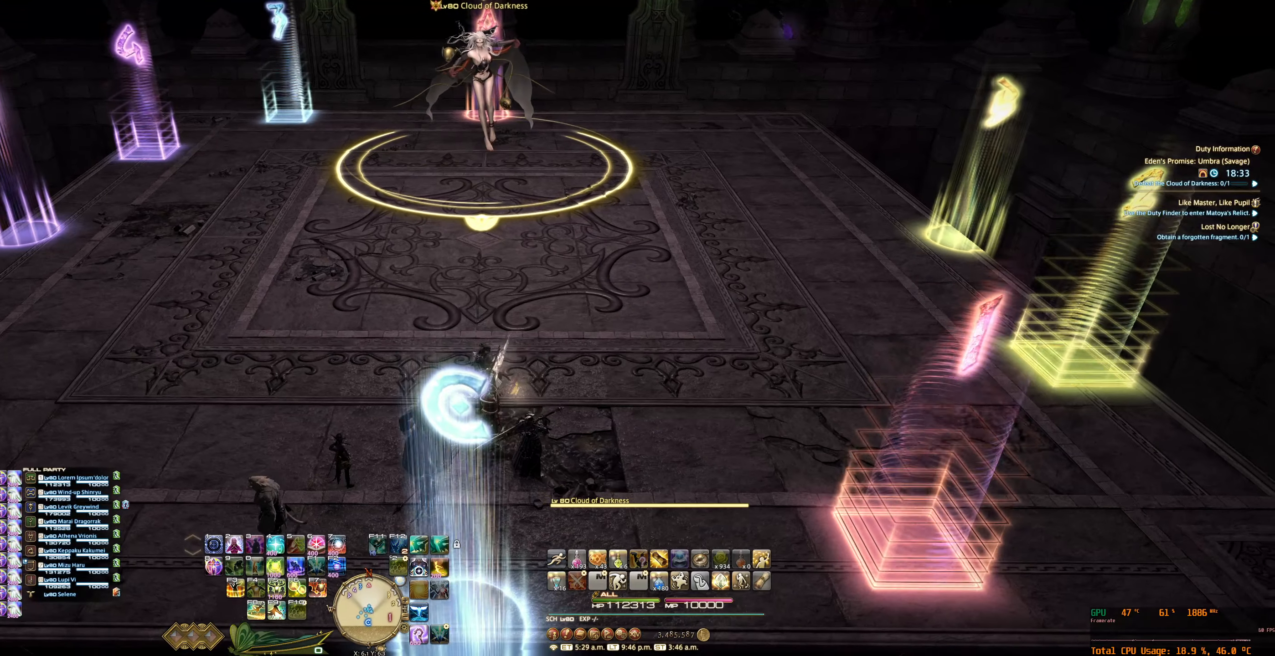
{"keys": ["s"], "mouse": ["right"], "events": [[67, "a", "up"], [100, "w", "up"], [400, "s", "down"]]}
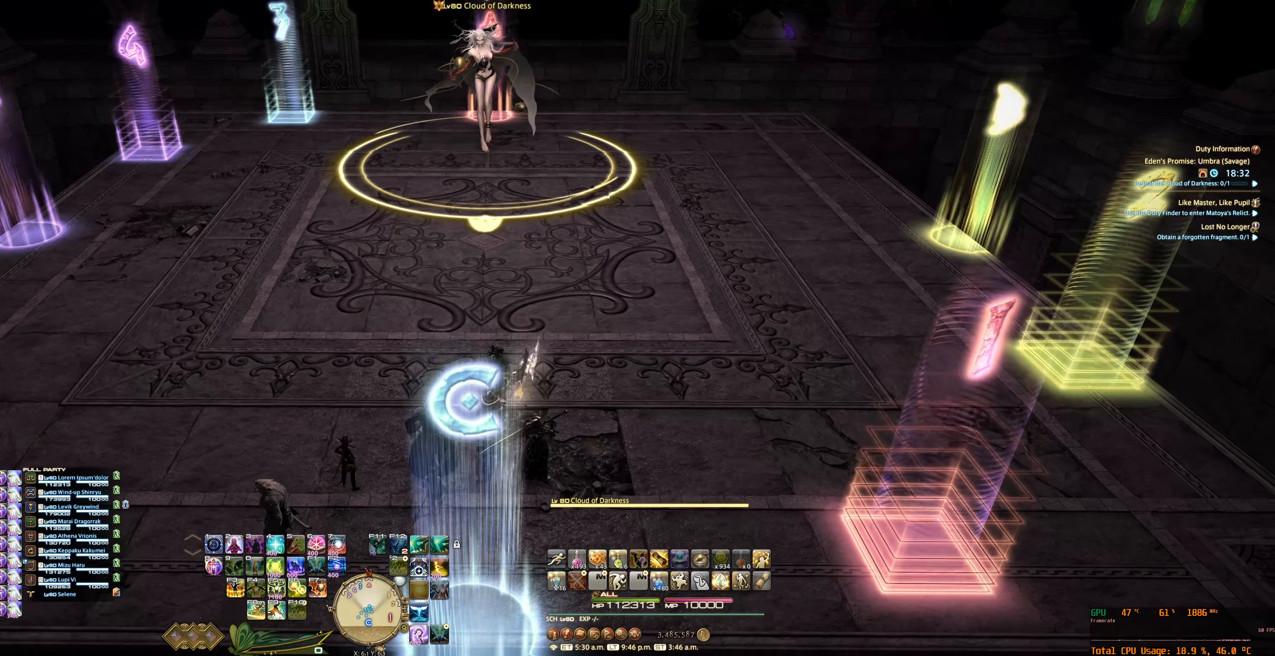
{"keys": ["w"], "mouse": ["right"], "events": [[133, "s", "up"], [400, "w", "down"]]}
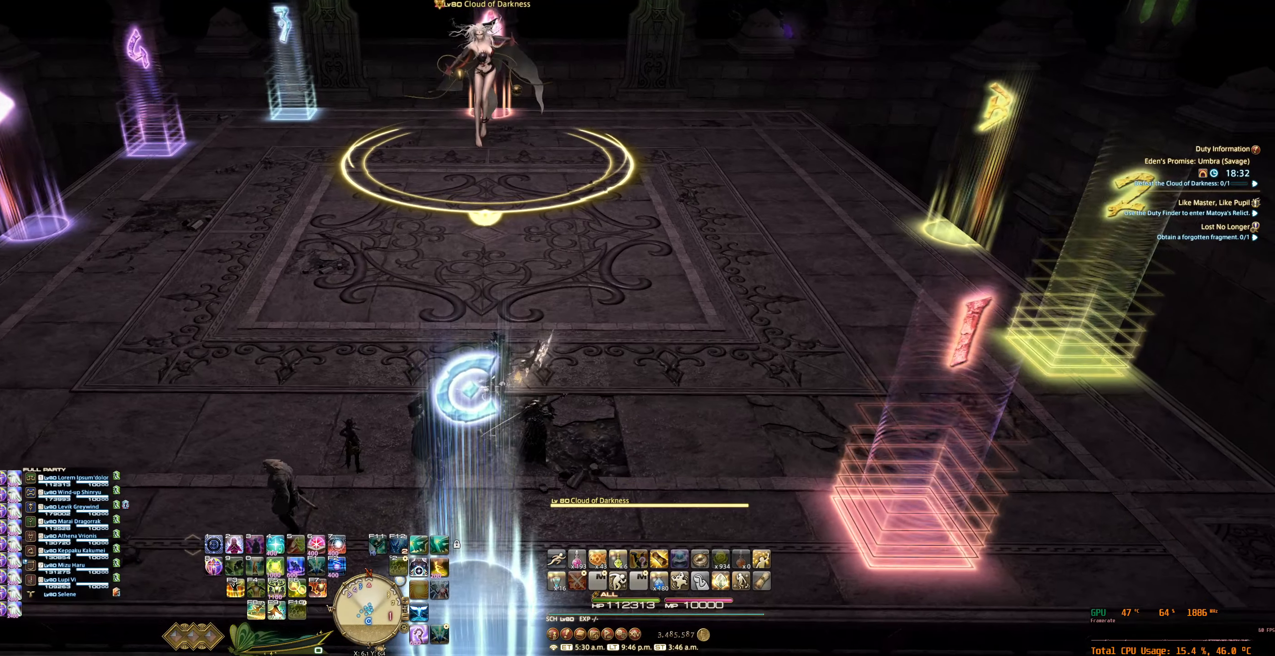
{"keys": [], "mouse": ["right"], "events": [[133, "w", "up"]]}
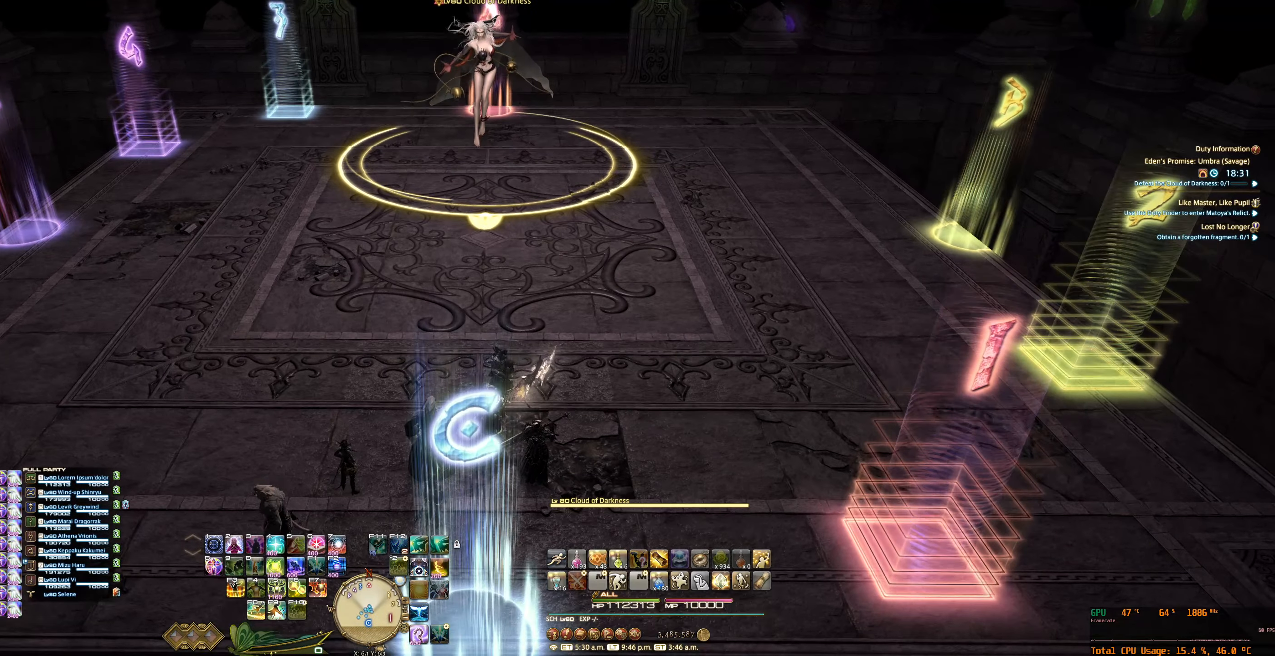
{"keys": [], "mouse": ["right"], "events": [[200, "s", "down"], [433, "s", "up"]]}
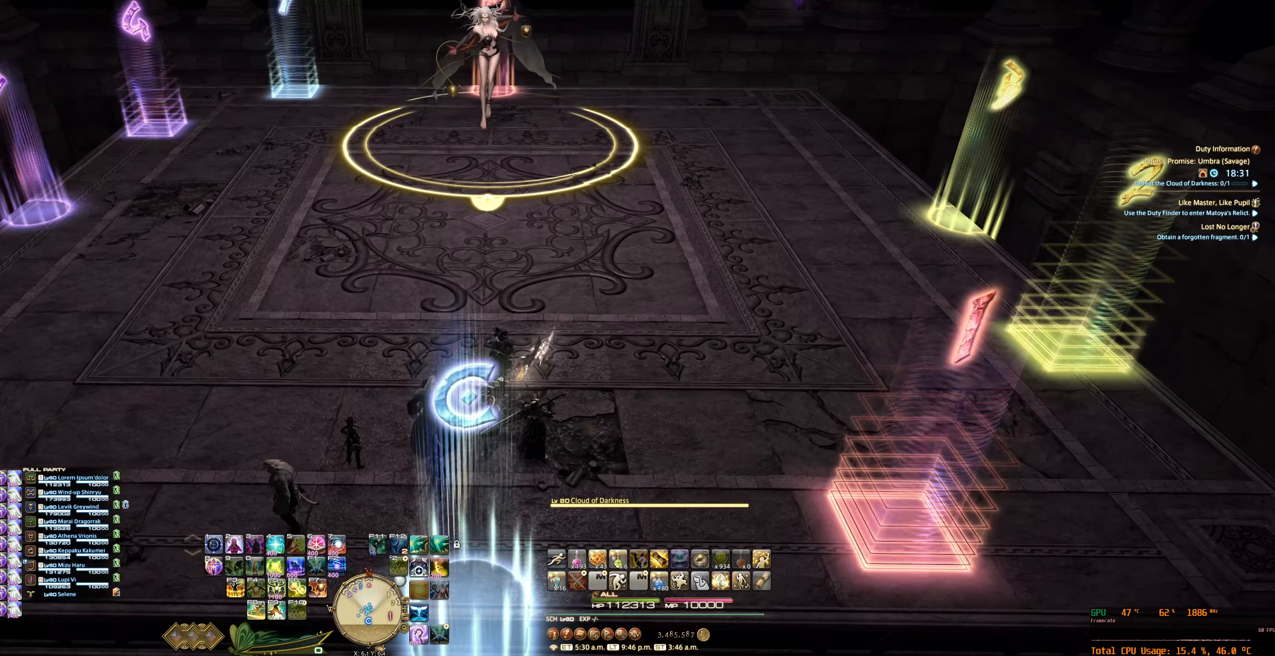
{"keys": [], "mouse": ["right"], "events": [[200, "w", "down"], [500, "w", "up"]]}
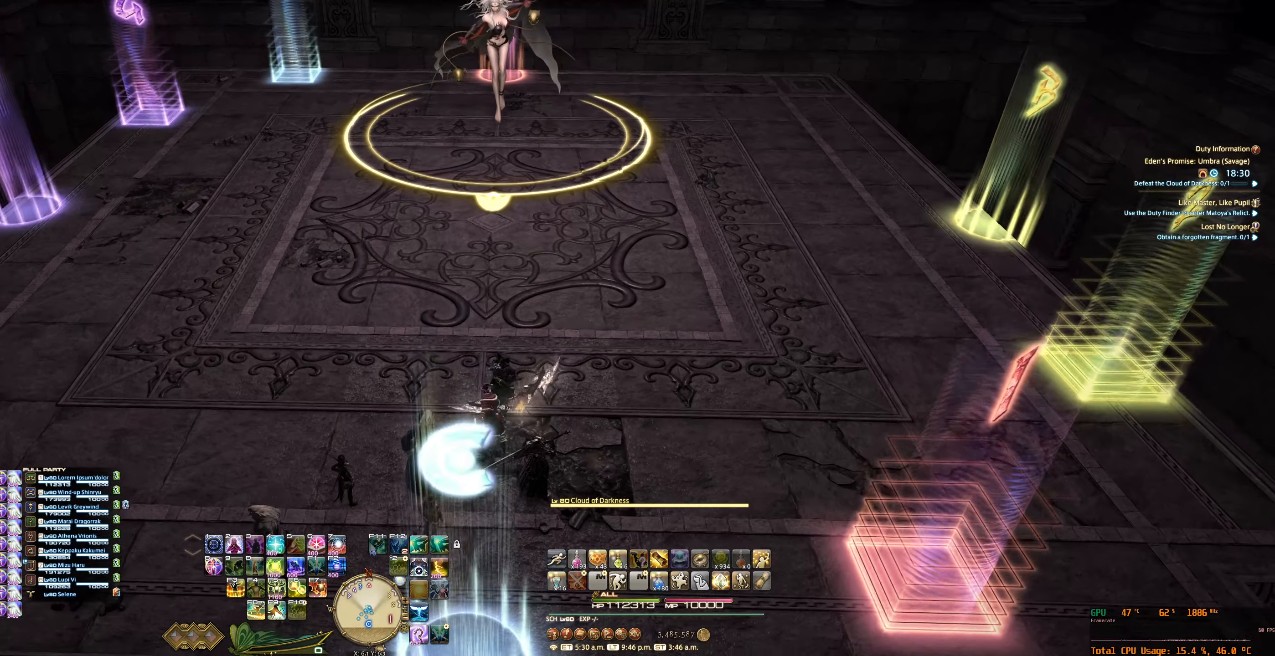
{"keys": [], "mouse": ["right"], "events": []}
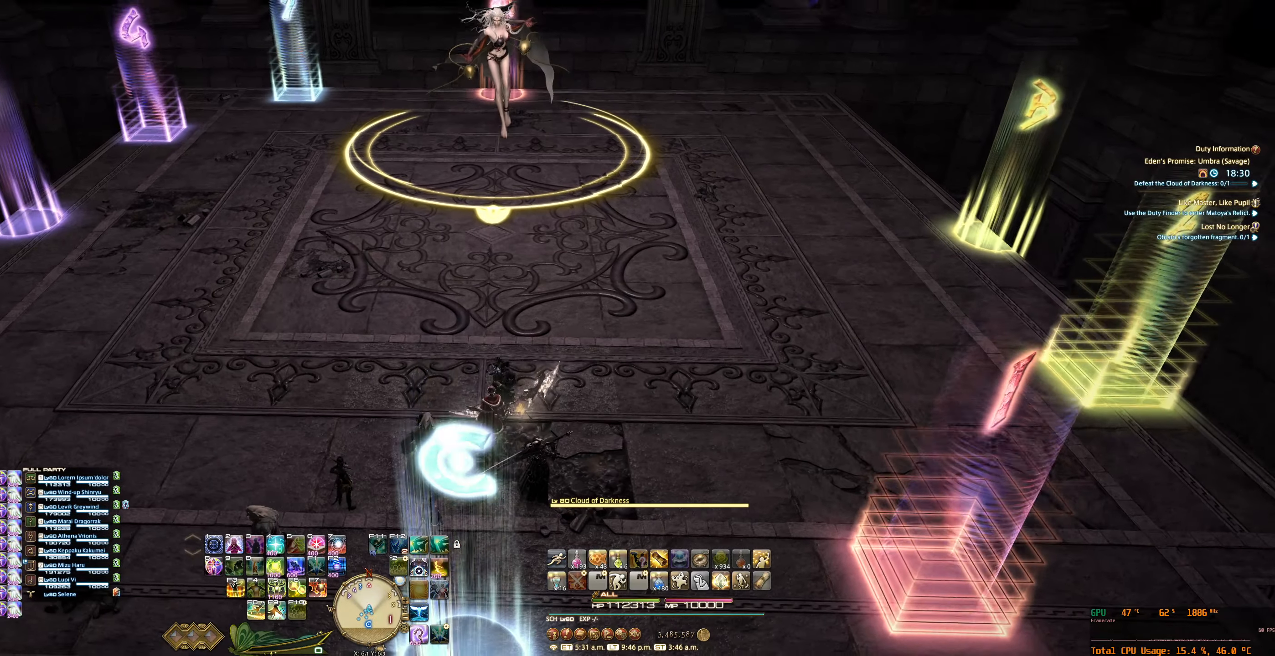
{"keys": [], "mouse": ["right"], "events": []}
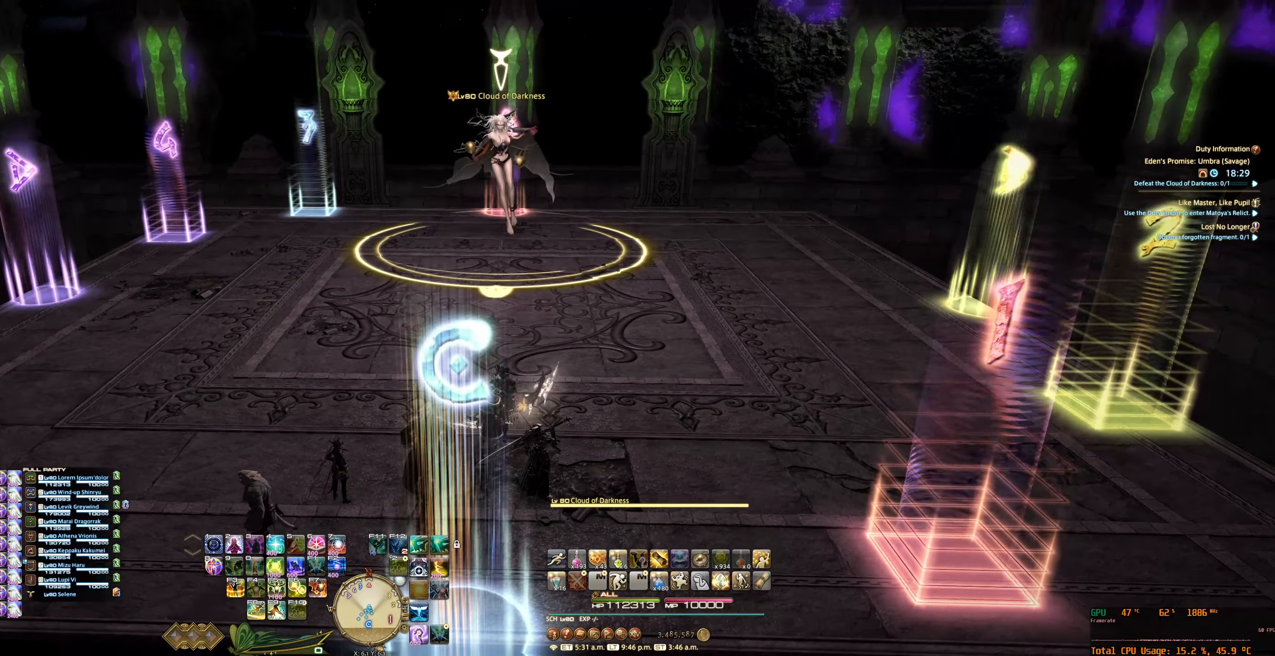
{"keys": [], "mouse": ["right"], "events": []}
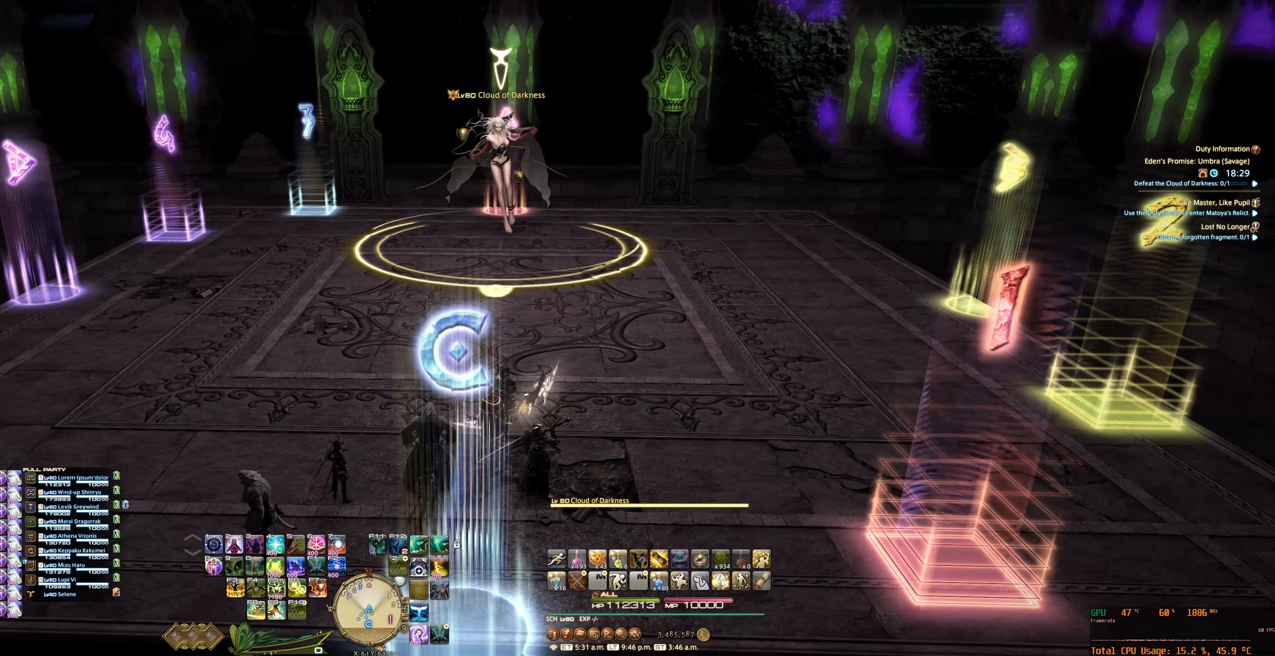
{"keys": [], "mouse": ["right"], "events": []}
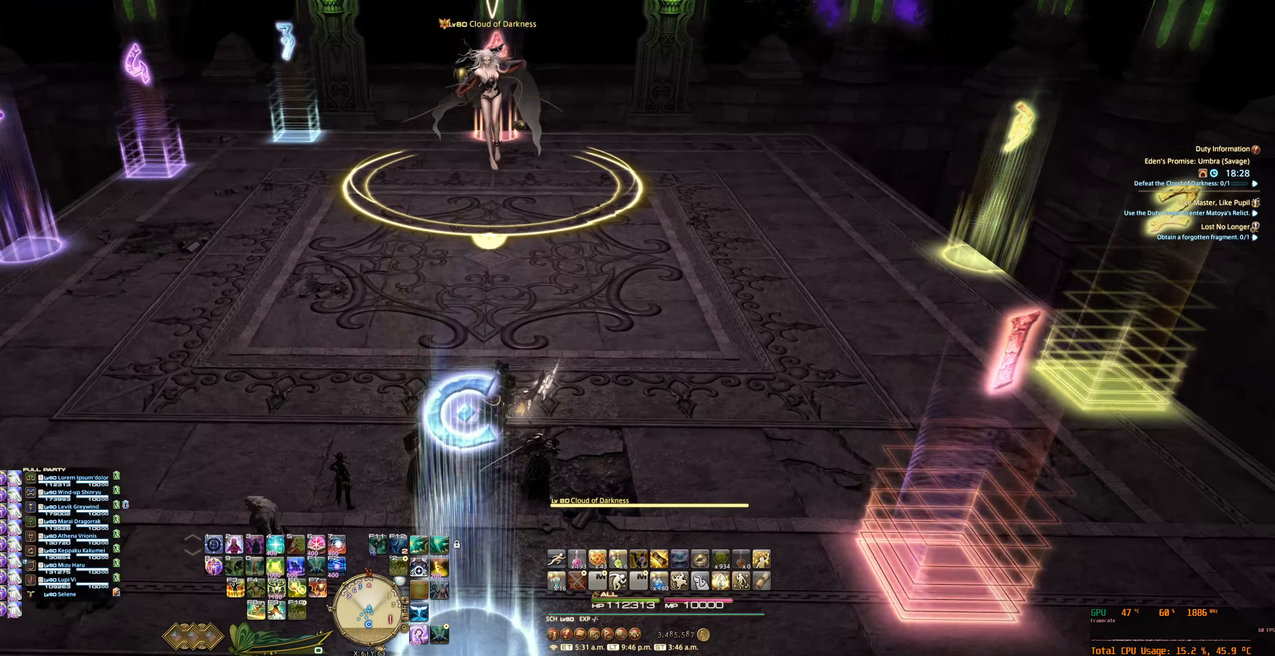
{"keys": [], "mouse": ["right"], "events": []}
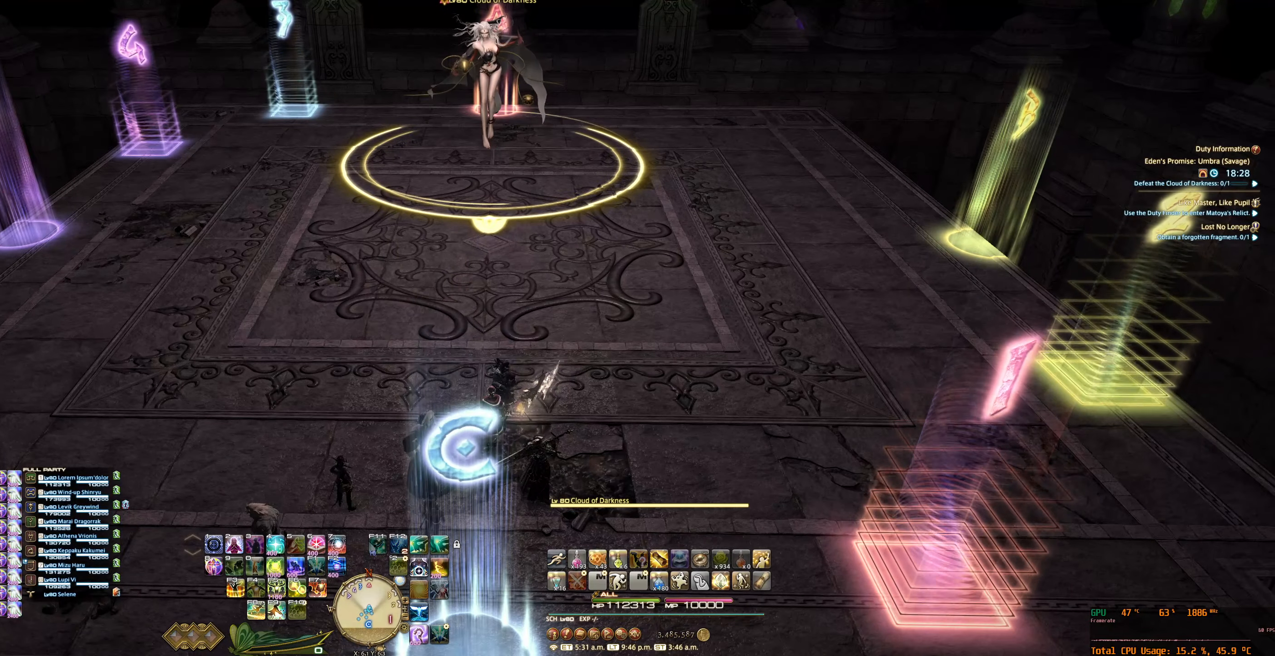
{"keys": [], "mouse": ["right"], "events": []}
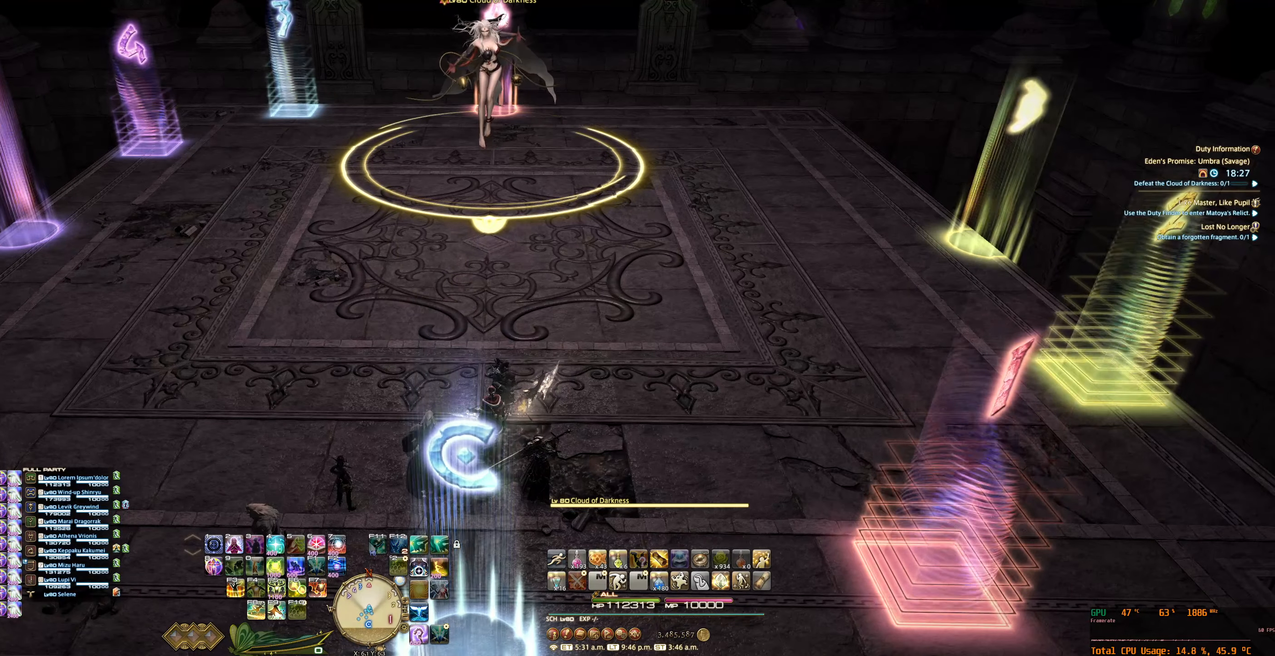
{"keys": [], "mouse": ["right"], "events": []}
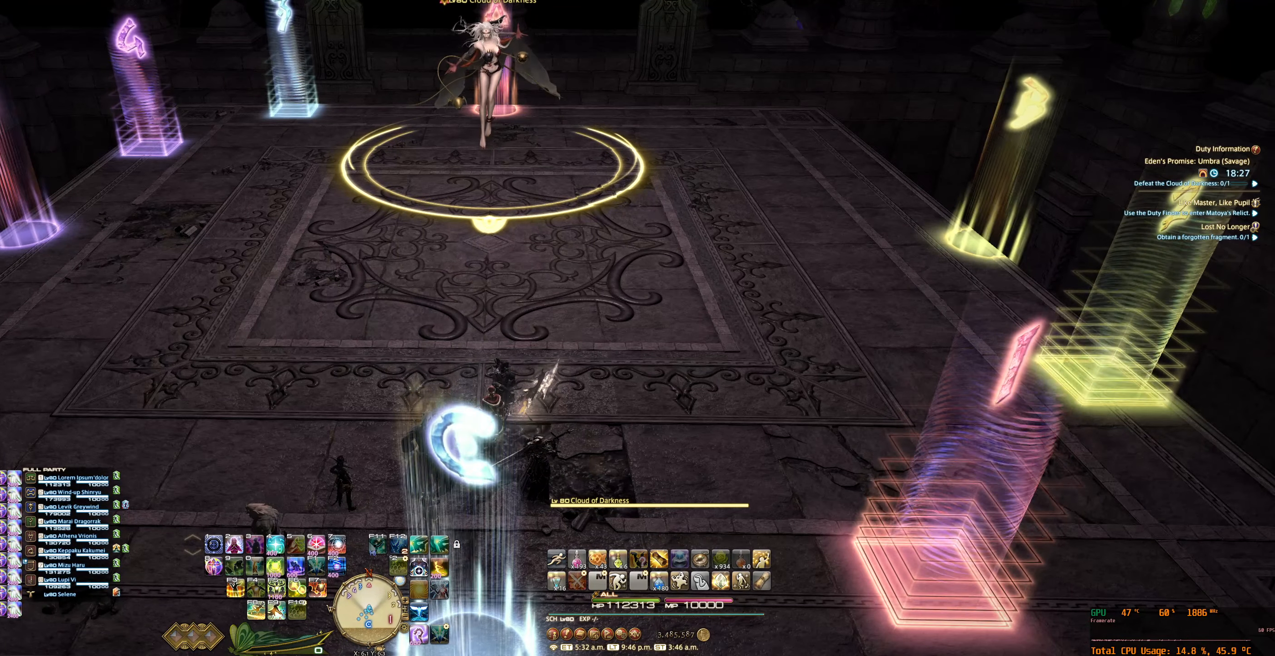
{"keys": [], "mouse": ["right"], "events": []}
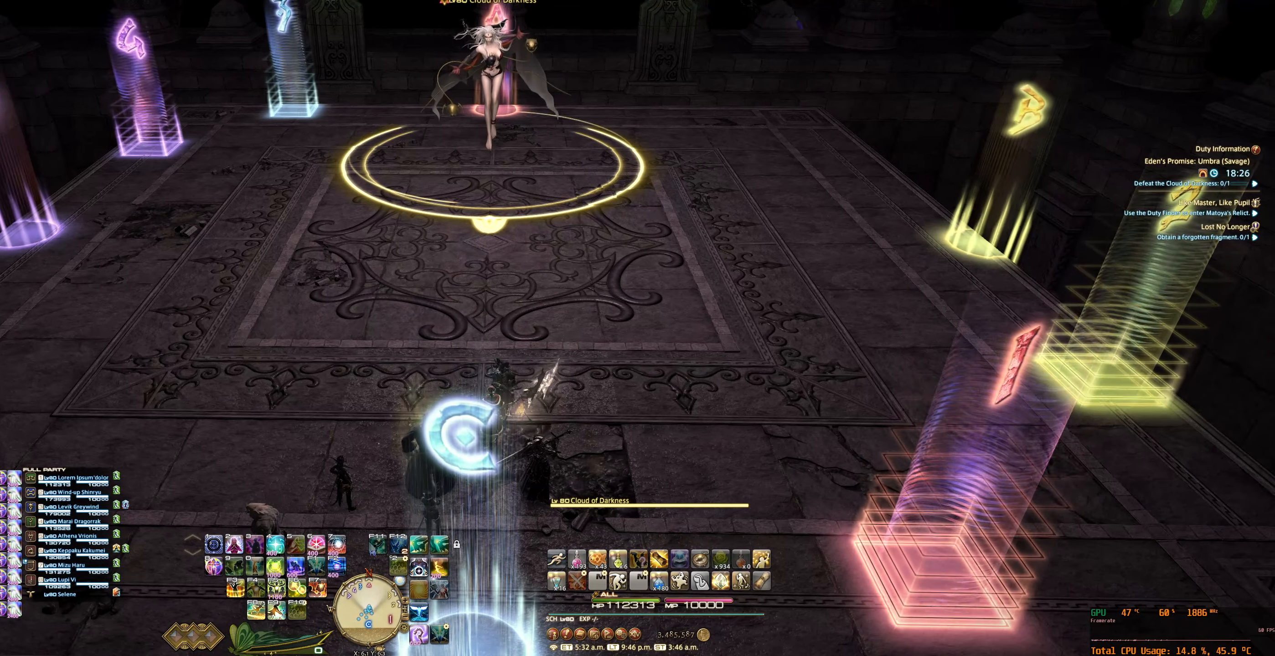
{"keys": [], "mouse": ["right"], "events": []}
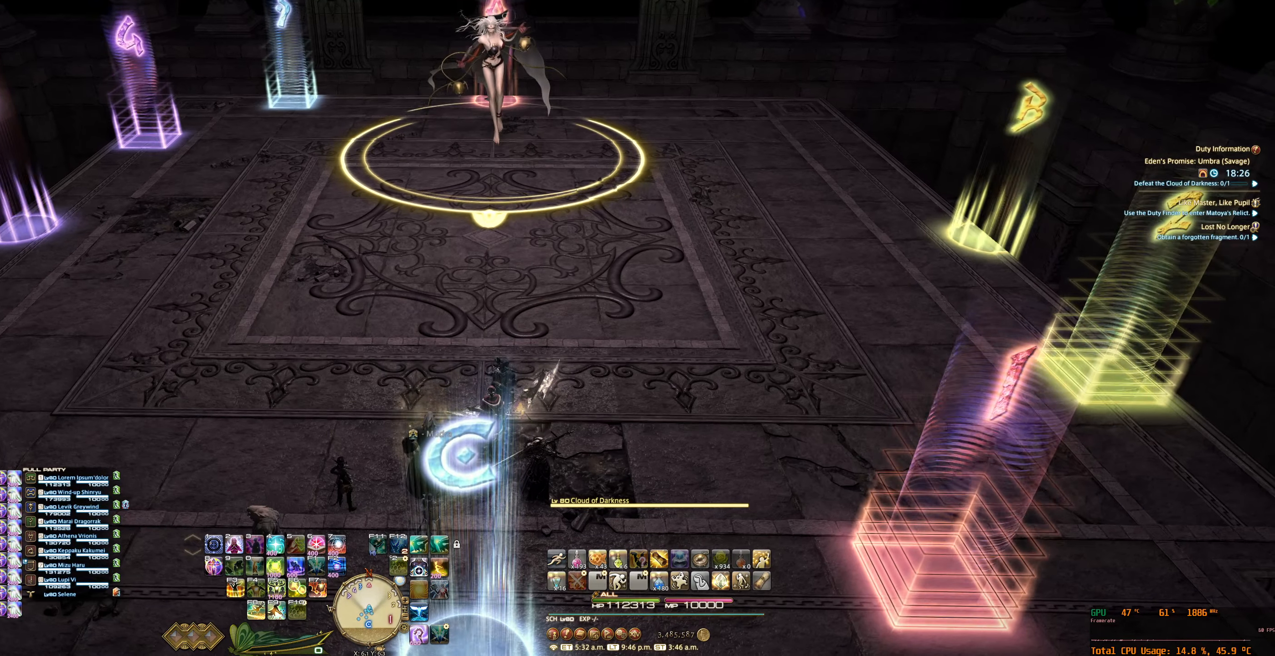
{"keys": [], "mouse": ["right"], "events": []}
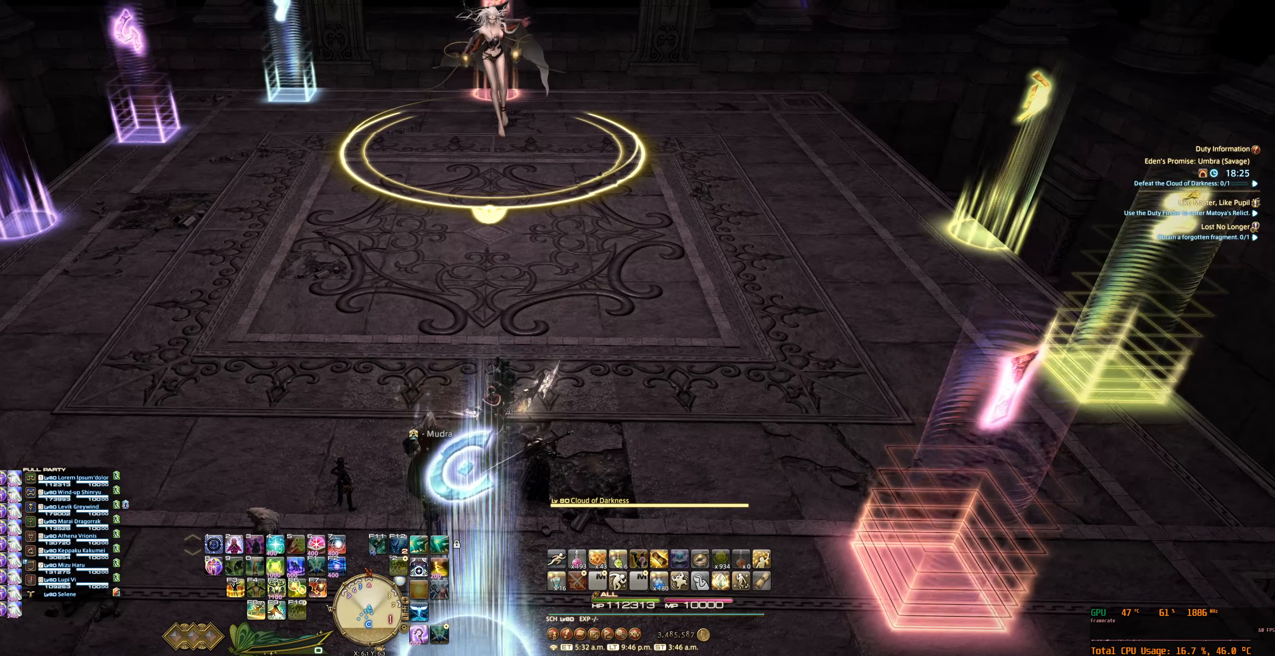
{"keys": [], "mouse": ["right"], "events": []}
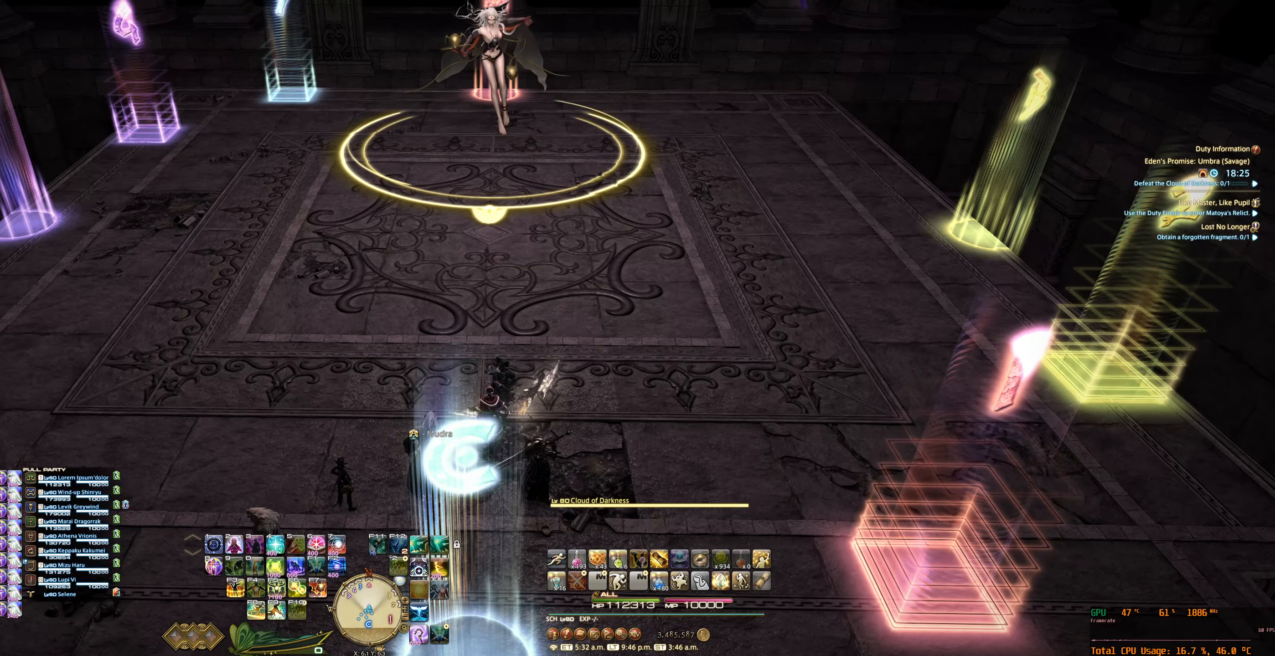
{"keys": [], "mouse": ["right"], "events": []}
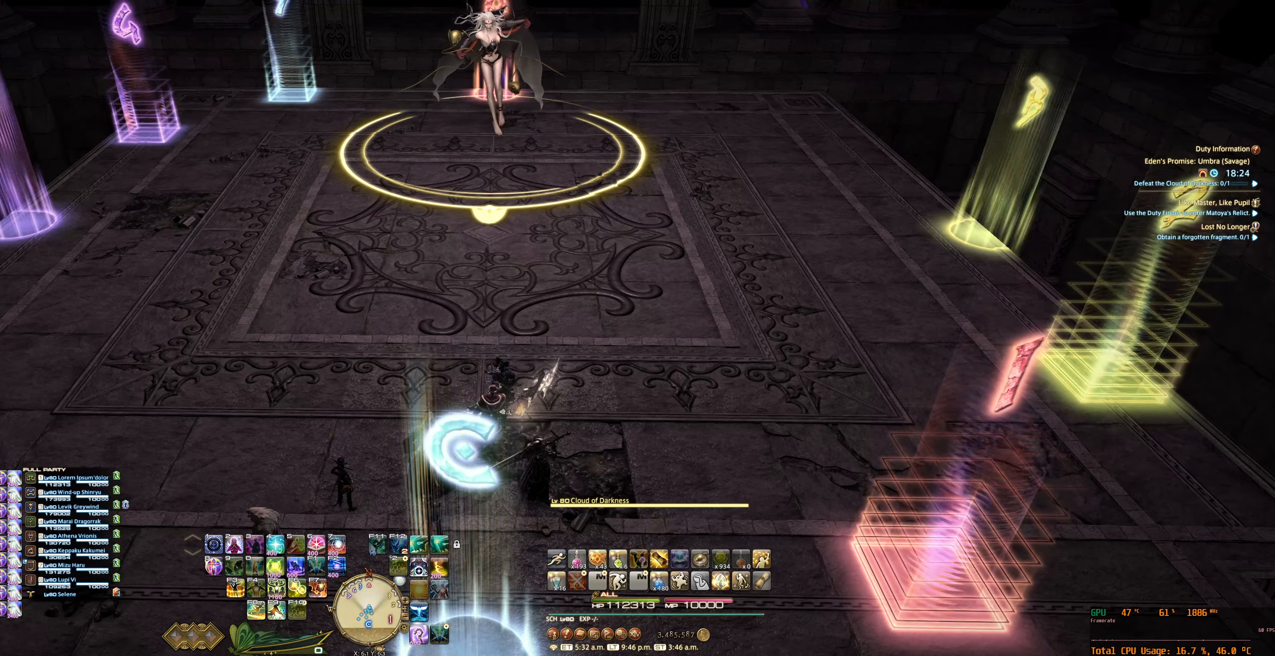
{"keys": [], "mouse": ["right"], "events": []}
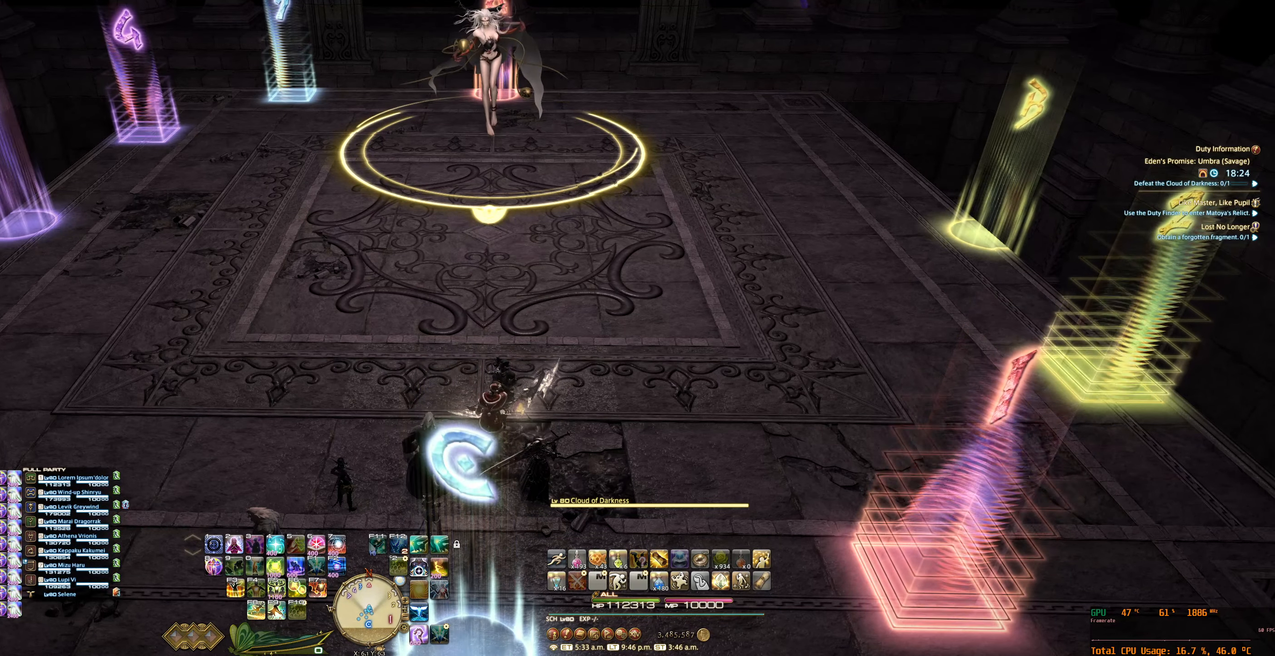
{"keys": [], "mouse": ["right"], "events": []}
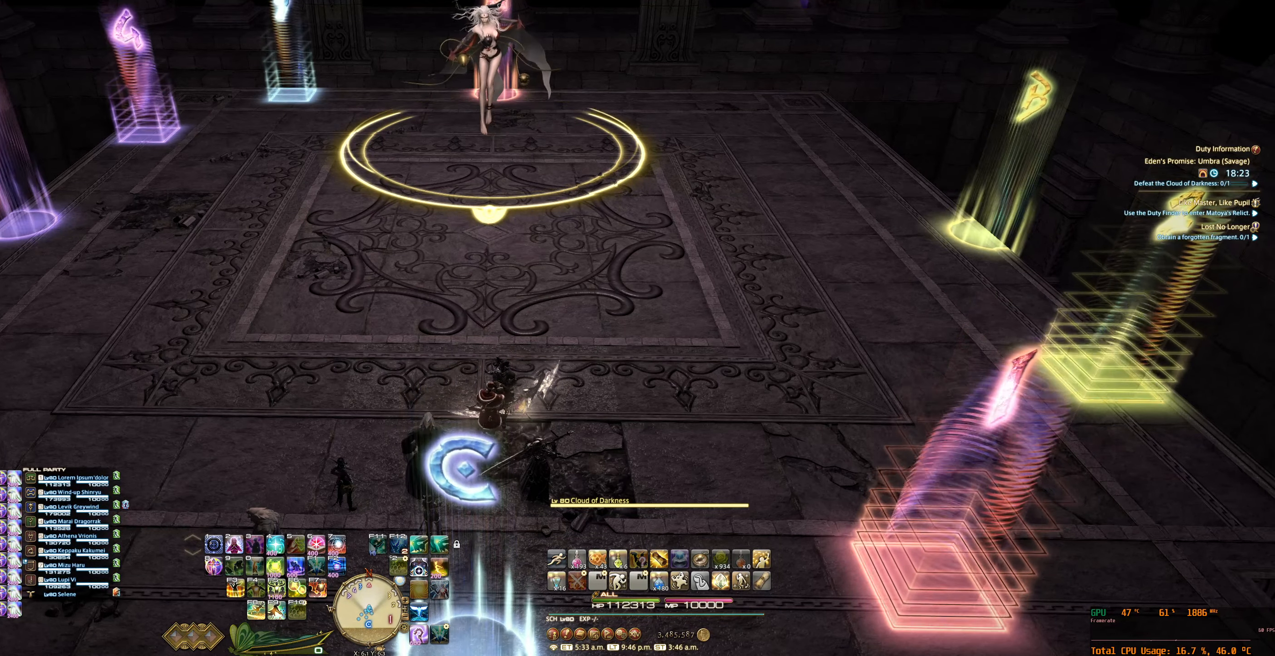
{"keys": [], "mouse": ["right"], "events": []}
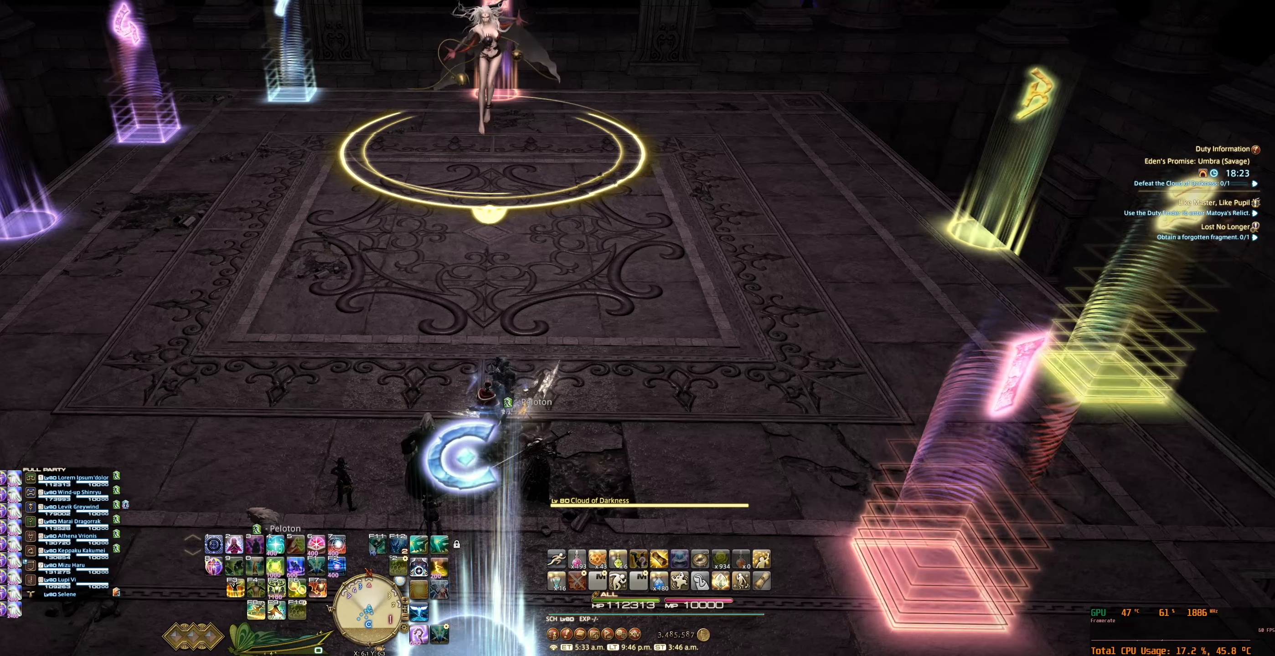
{"keys": [], "mouse": ["right"], "events": []}
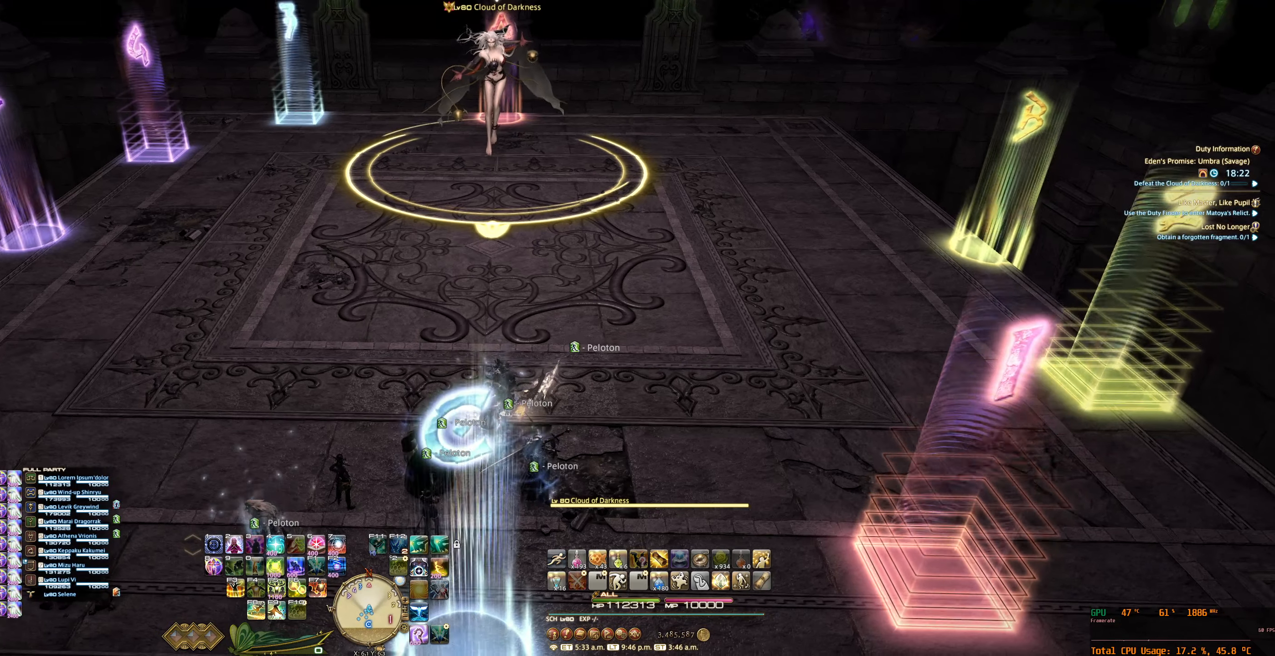
{"keys": [], "mouse": ["right"], "events": []}
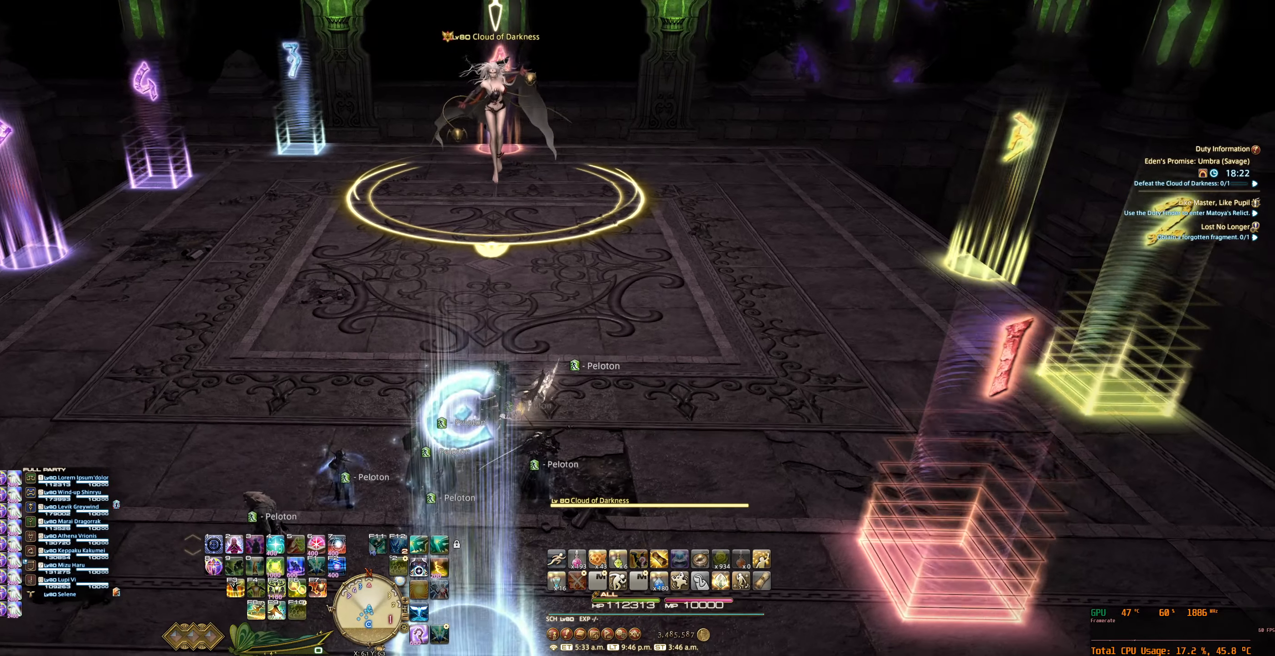
{"keys": [], "mouse": ["right"], "events": []}
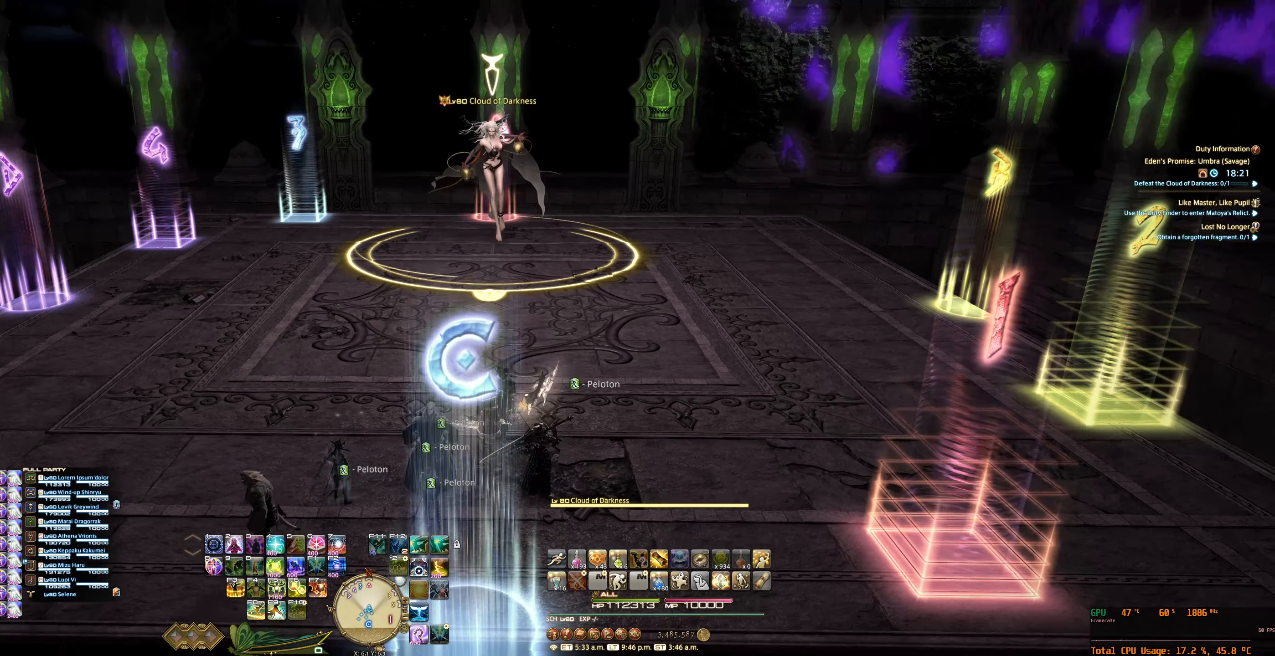
{"keys": [], "mouse": ["right"], "events": []}
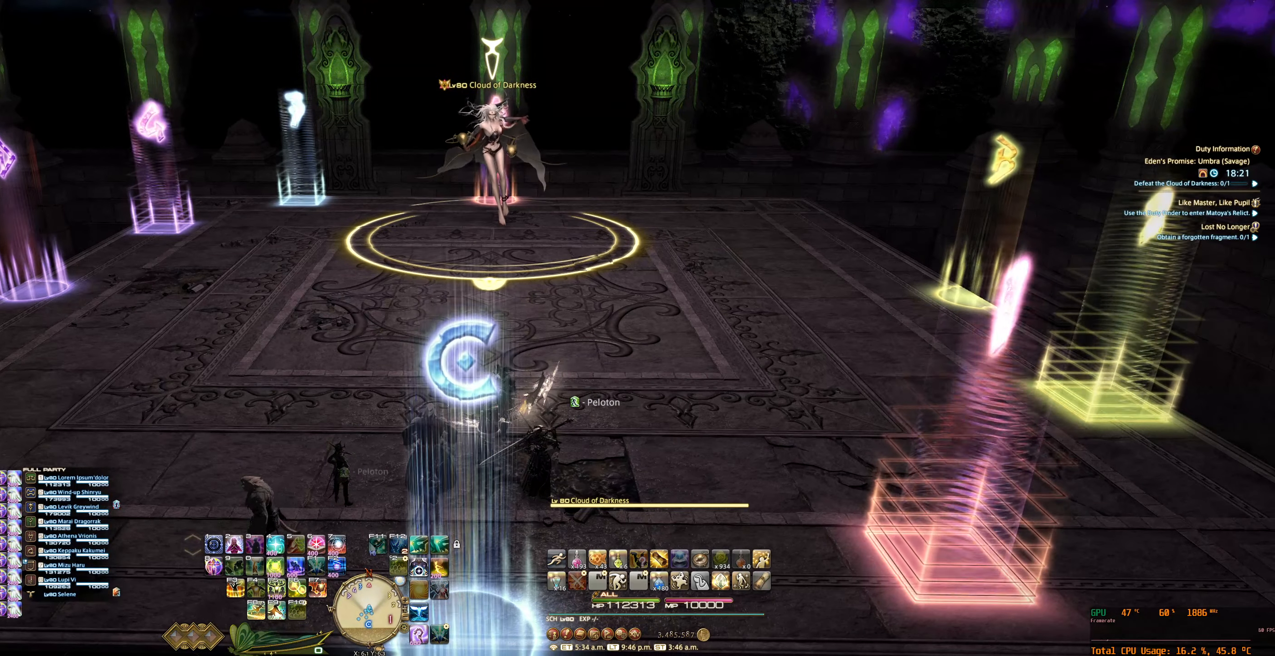
{"keys": [], "mouse": [], "events": [[100, "mouse_right", "up"]]}